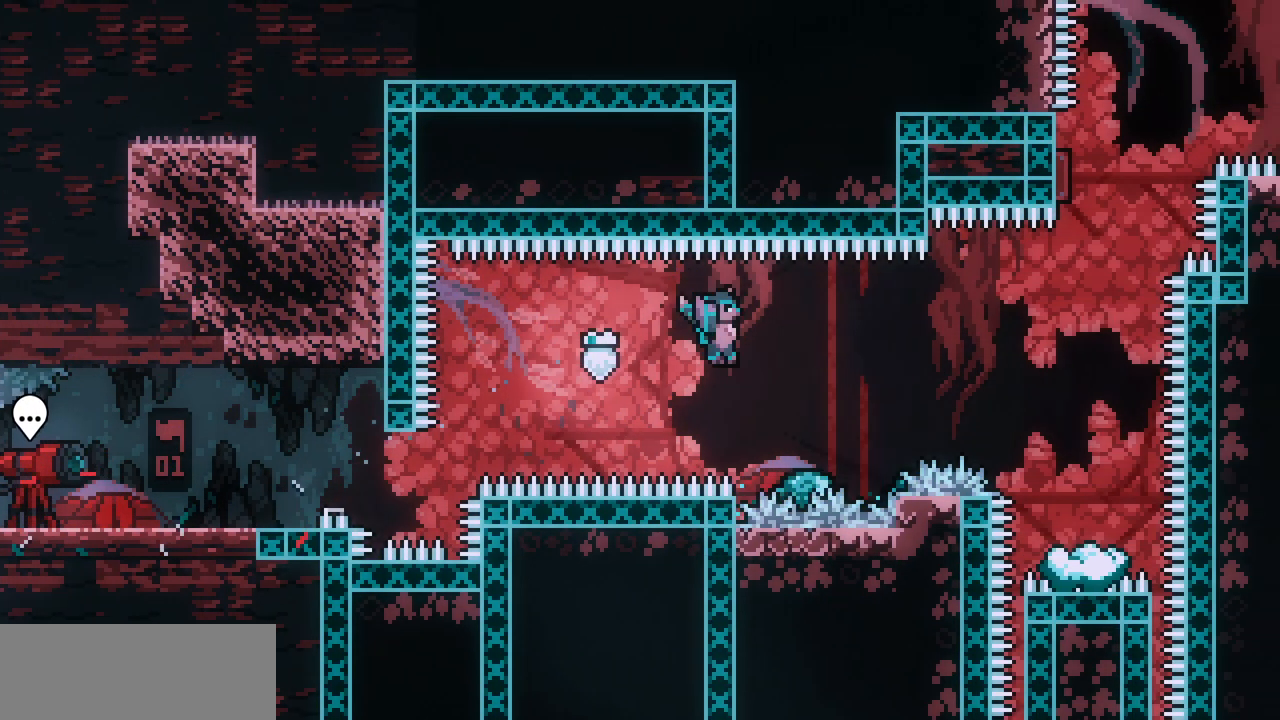
Gameplay with keyboard; each line is a JSON object with the keys held at the frame after it. "events" lists presses ("down") and releases ("up") of "c", "d", "down", "left", "right", "shift", "up", "x" and "z" between this image and that frame as [ms after this image, input, new state], when the widget could be followed in between. No other keys are recorded. Mouse input is not recorded.
{"keys": ["right", "z"], "events": []}
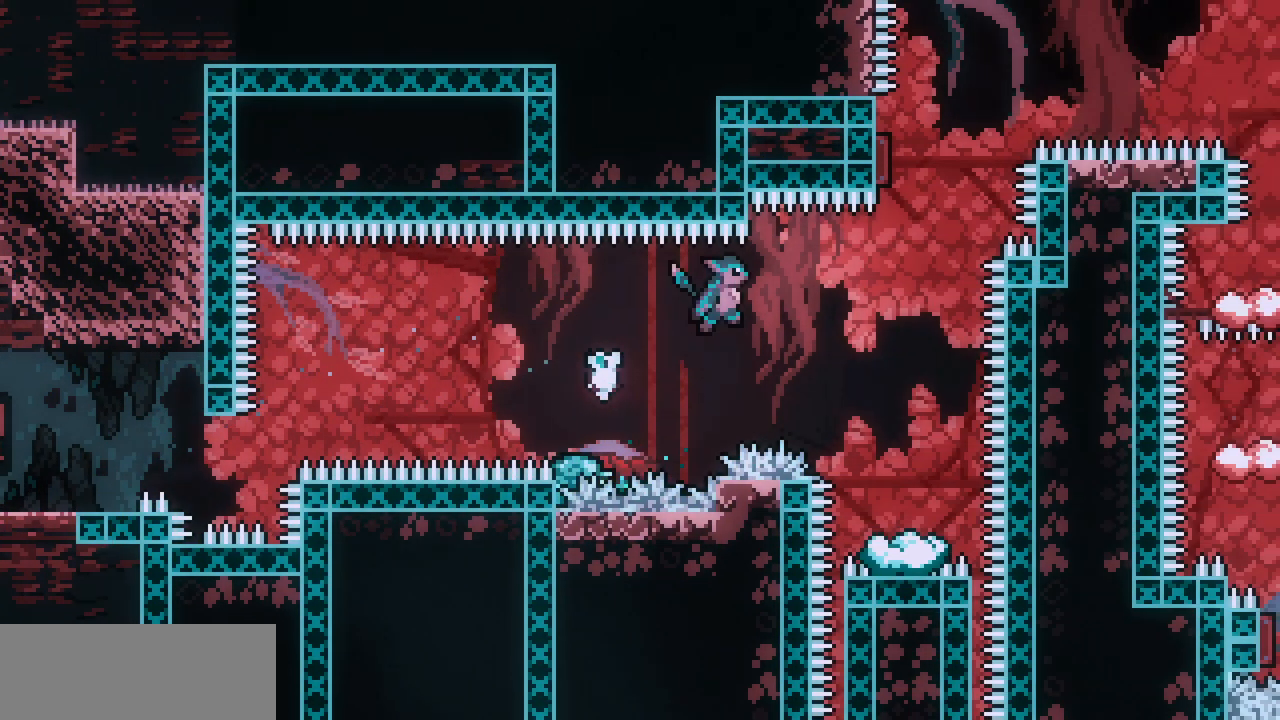
{"keys": [], "events": [[450, "z", "up"], [484, "right", "up"]]}
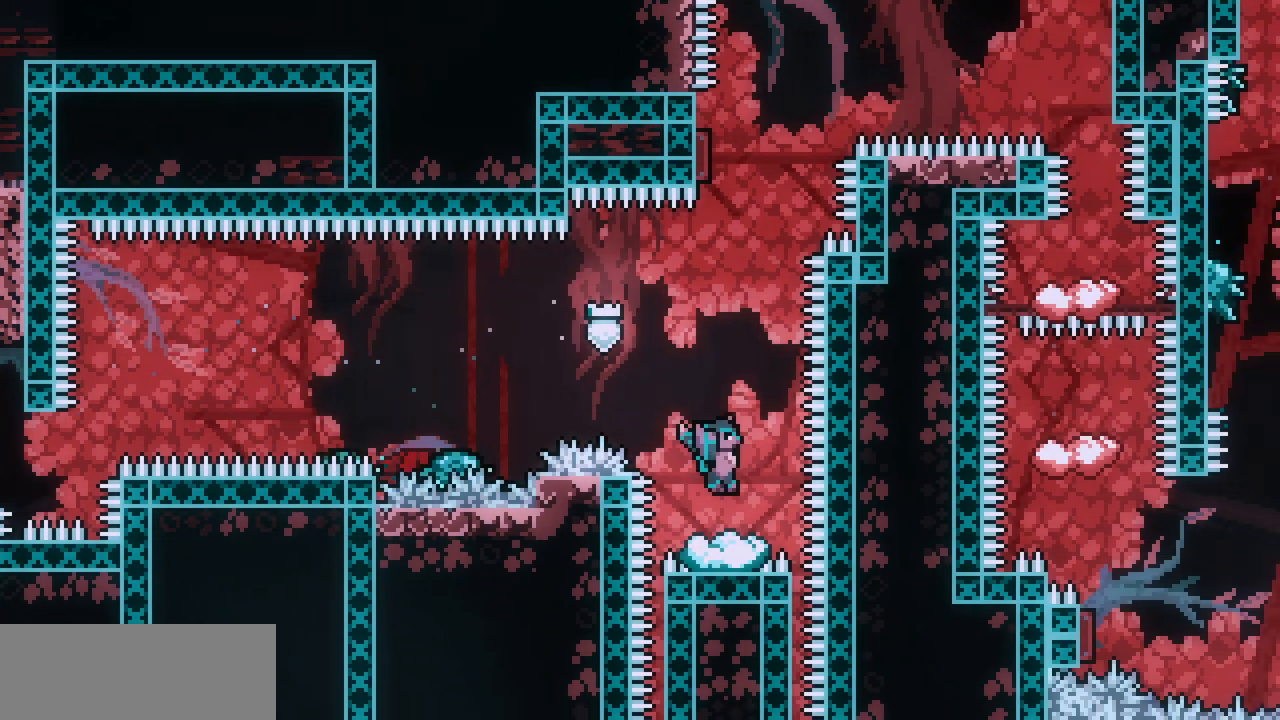
{"keys": ["z"], "events": [[84, "z", "down"], [200, "z", "up"], [350, "right", "down"], [434, "right", "up"], [484, "z", "down"]]}
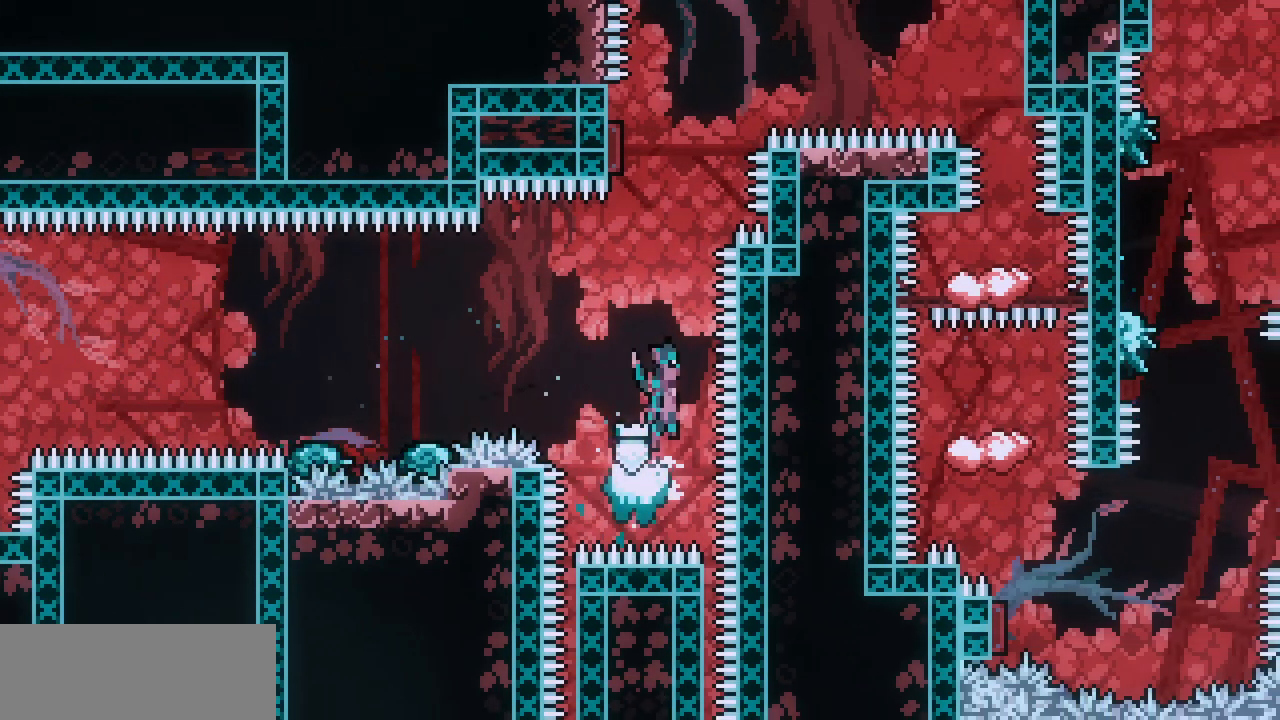
{"keys": ["left", "right", "z"], "events": [[334, "left", "down"], [500, "right", "down"]]}
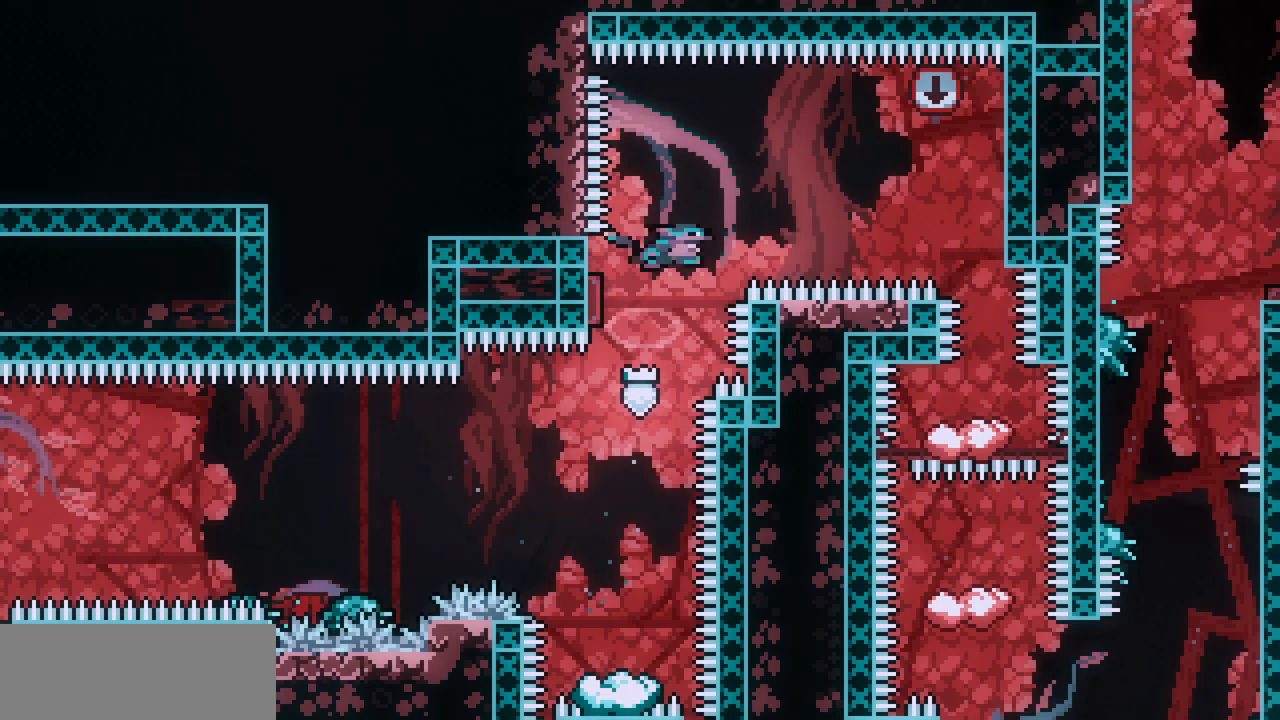
{"keys": ["down"], "events": [[34, "left", "up"], [50, "z", "up"], [450, "down", "down"], [467, "right", "up"]]}
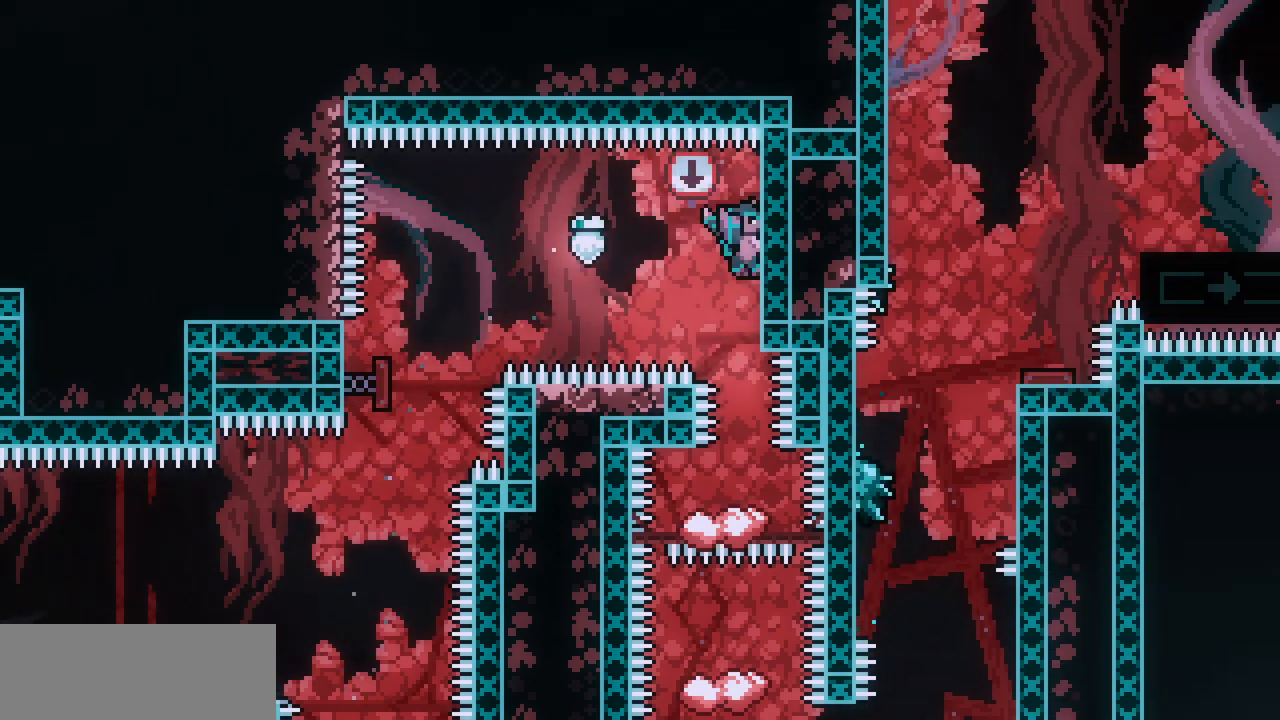
{"keys": ["down"], "events": [[300, "z", "down"], [367, "z", "up"]]}
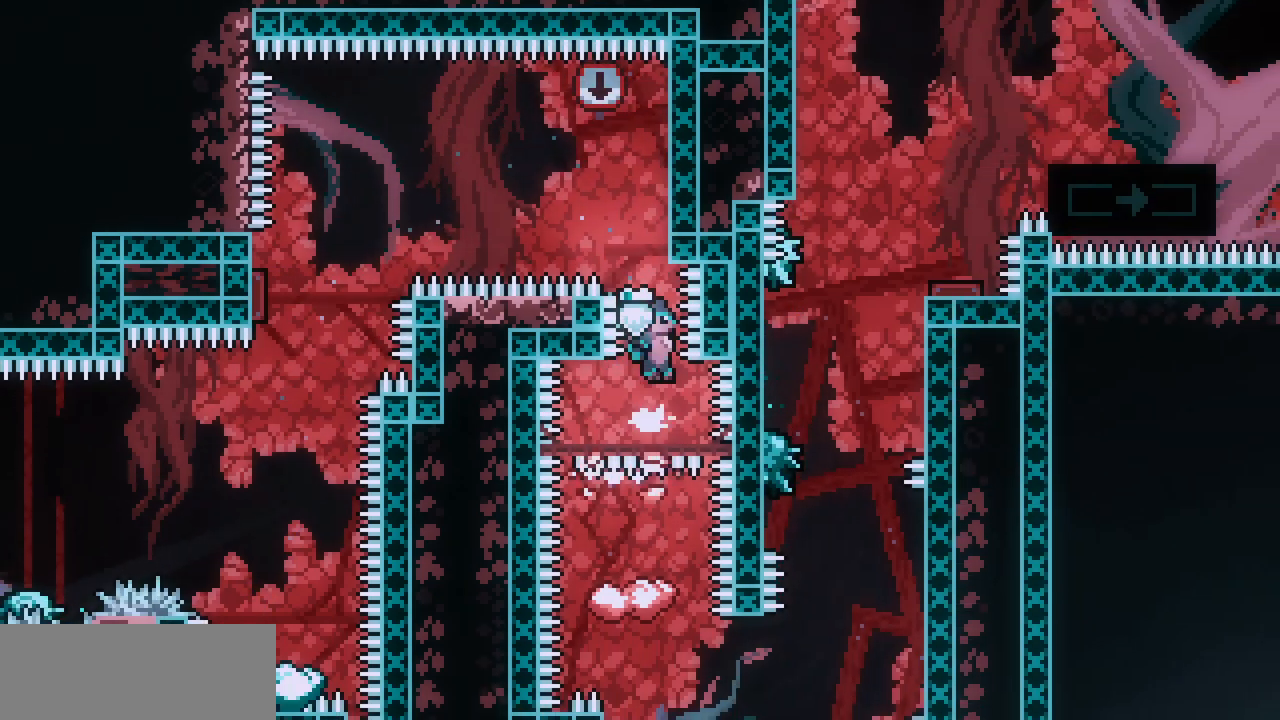
{"keys": ["down"], "events": [[367, "z", "down"], [400, "z", "up"]]}
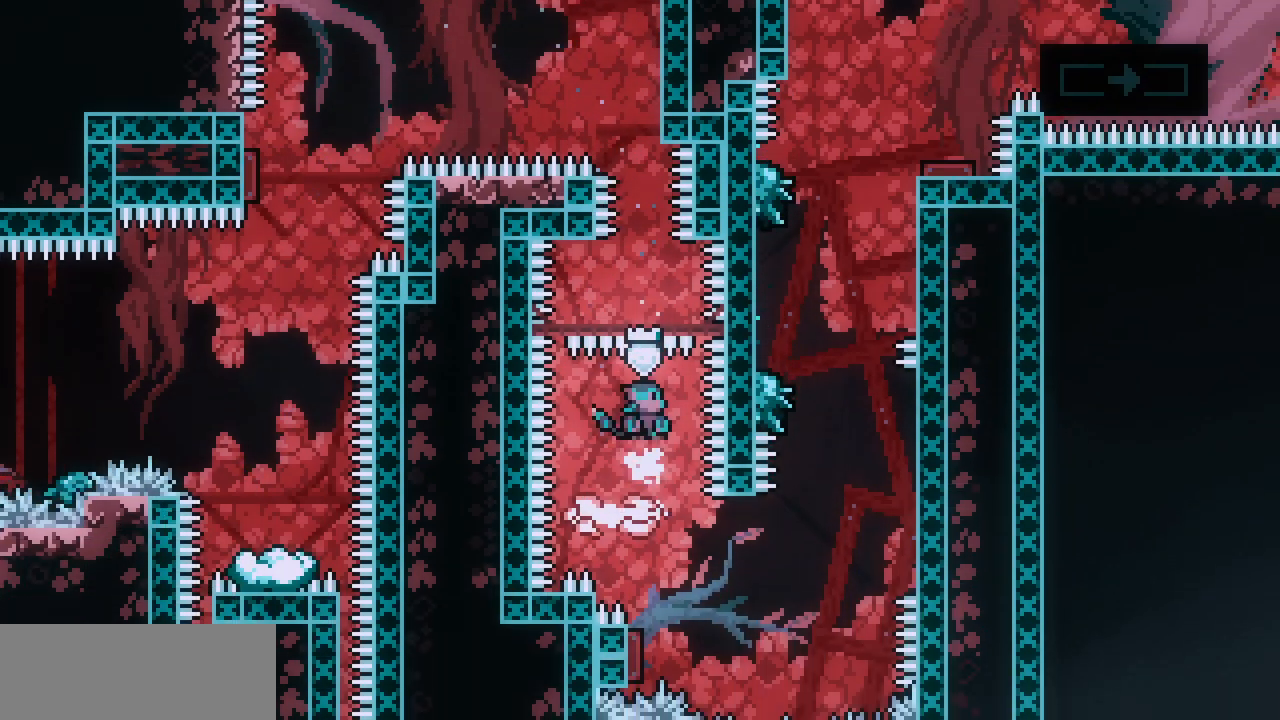
{"keys": ["right", "shift"], "events": [[450, "right", "down"], [467, "shift", "down"], [484, "down", "up"]]}
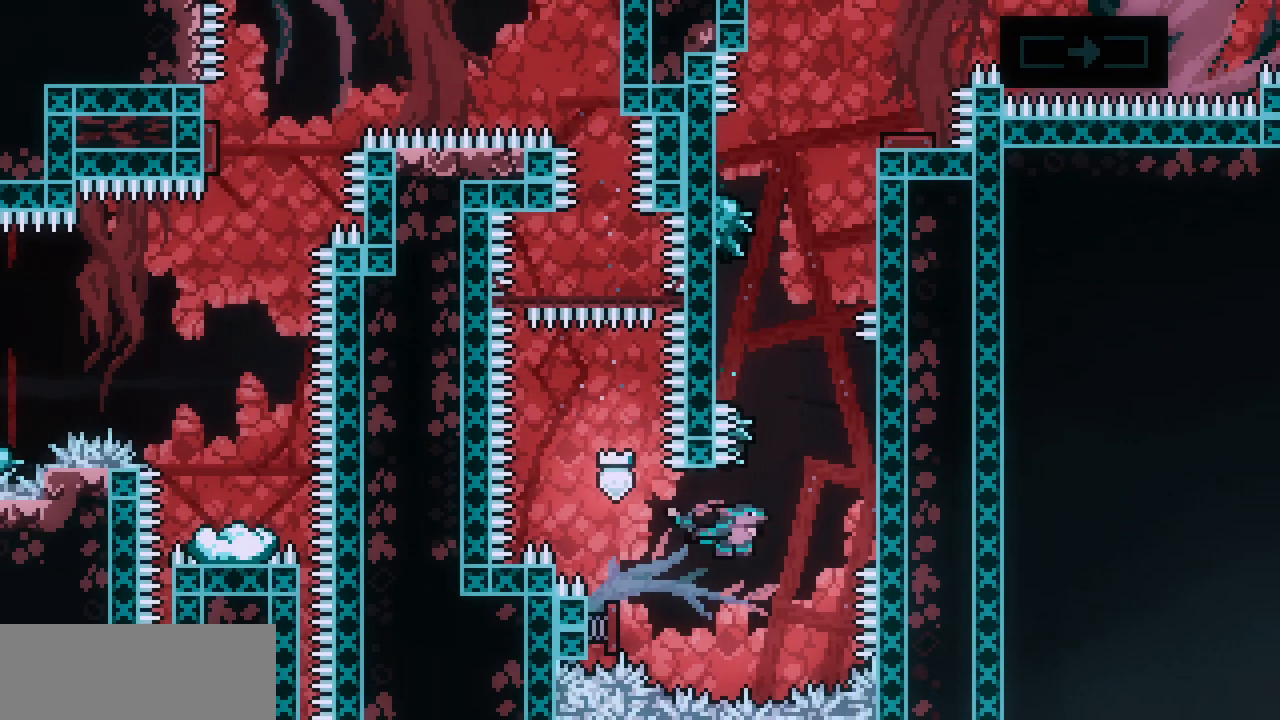
{"keys": ["shift"], "events": [[217, "up", "down"], [450, "right", "up"], [500, "up", "up"]]}
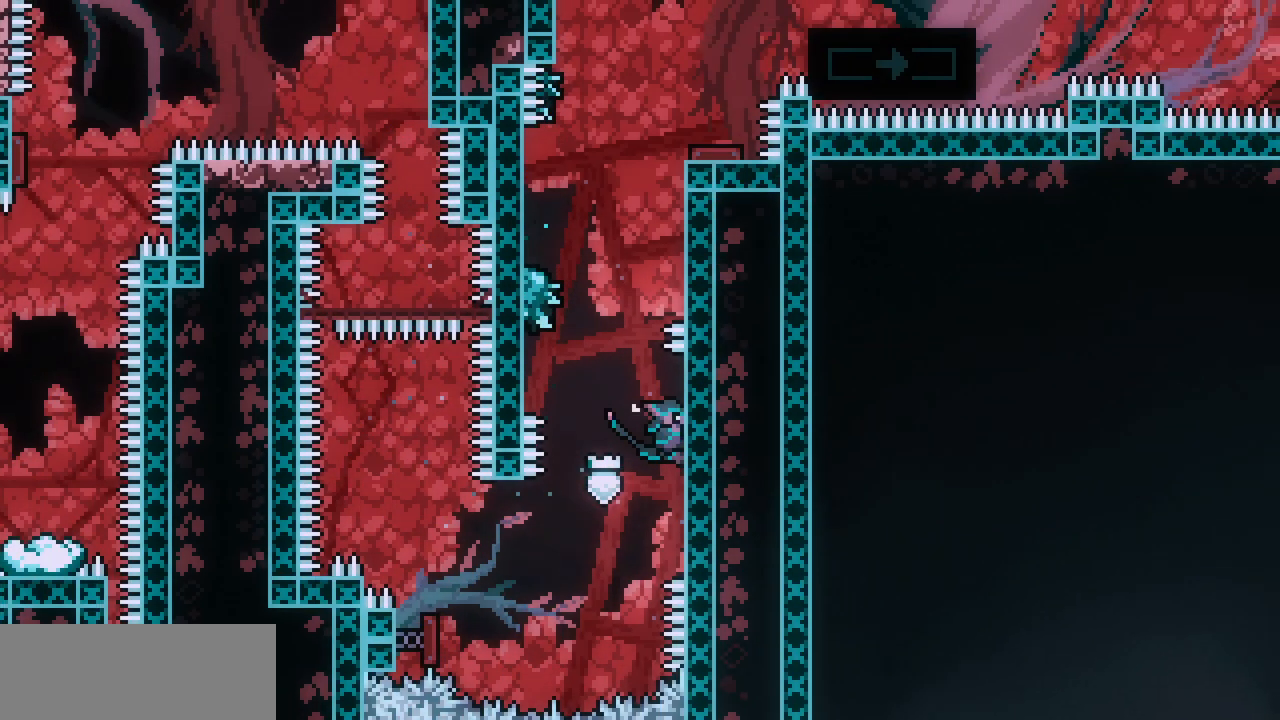
{"keys": ["shift"], "events": [[317, "up", "down"], [350, "up", "up"]]}
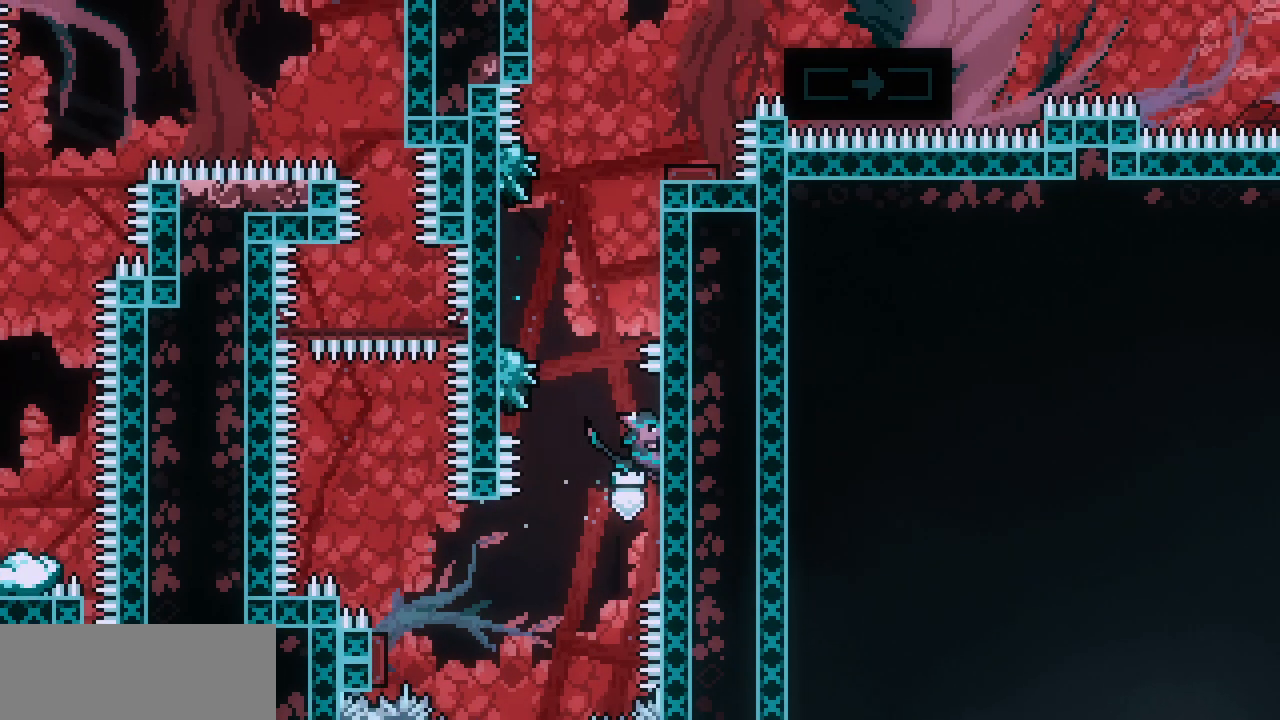
{"keys": ["left", "shift"], "events": [[50, "left", "down"], [234, "z", "down"], [484, "z", "up"]]}
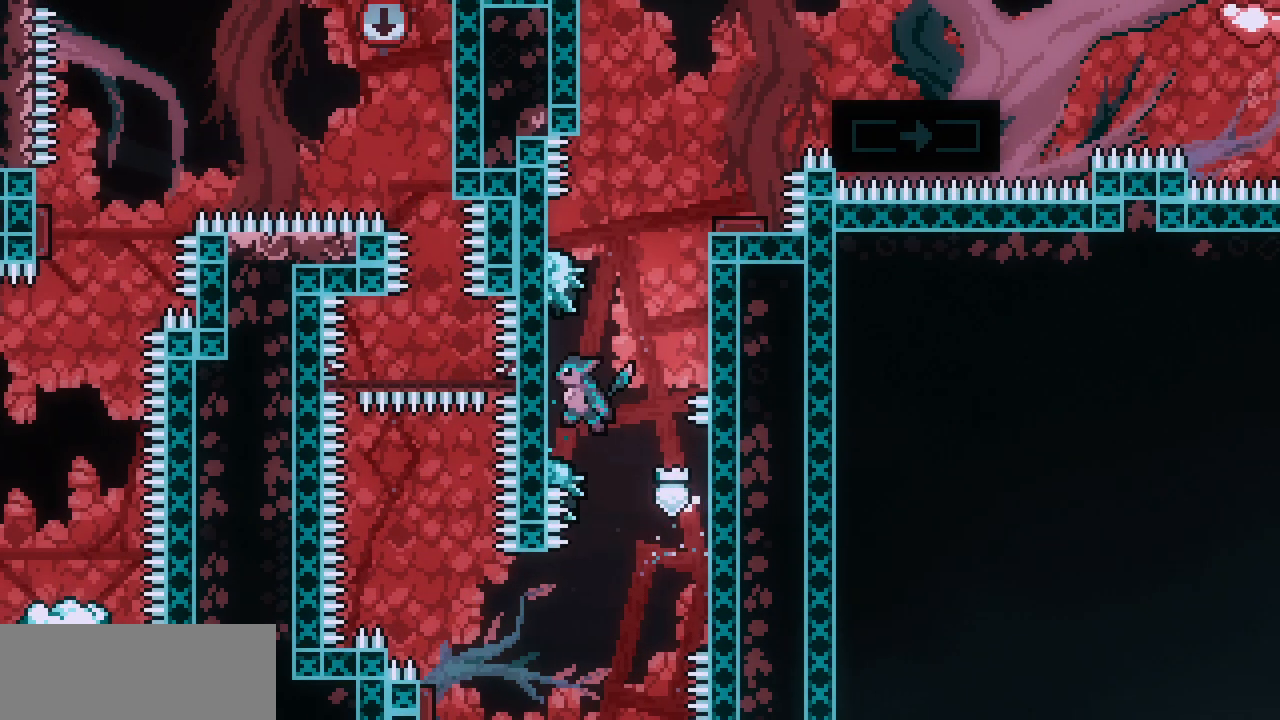
{"keys": ["shift", "z"], "events": [[100, "left", "up"], [100, "right", "down"], [100, "z", "down"], [317, "z", "up"], [434, "z", "down"], [467, "right", "up"]]}
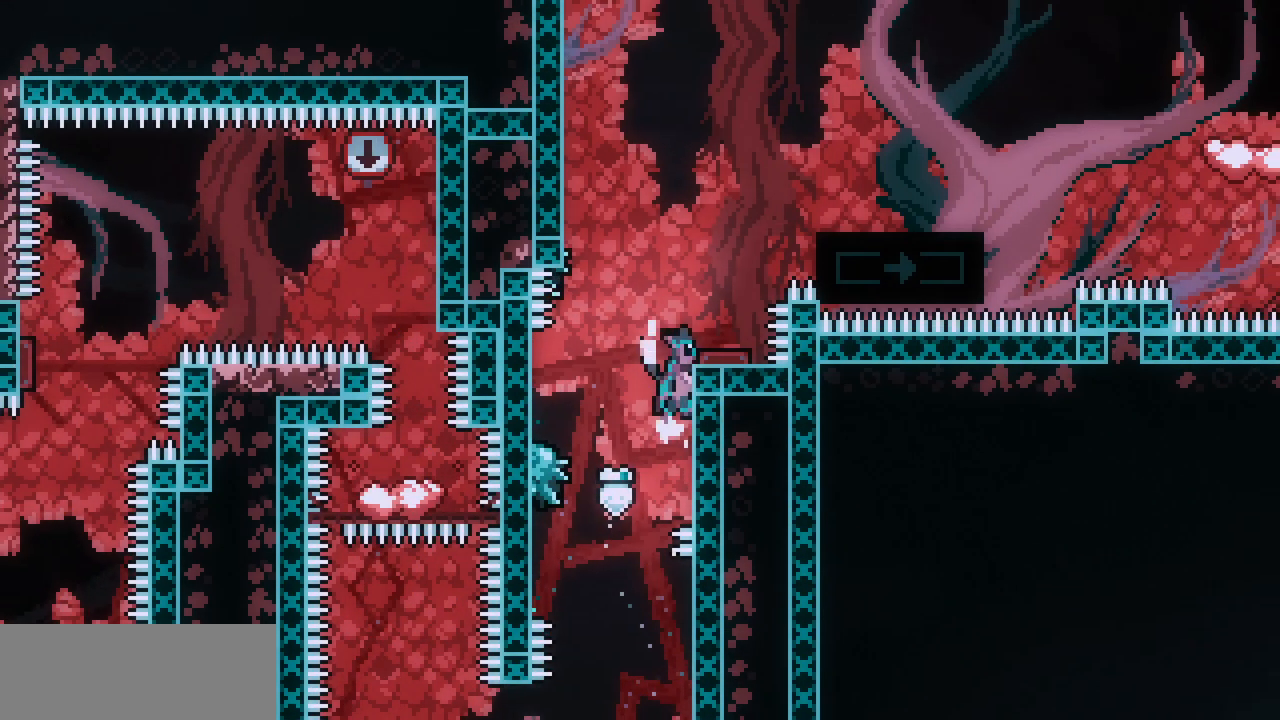
{"keys": ["right"], "events": [[84, "x", "down"], [167, "shift", "up"], [167, "z", "up"], [184, "x", "up"], [250, "right", "down"]]}
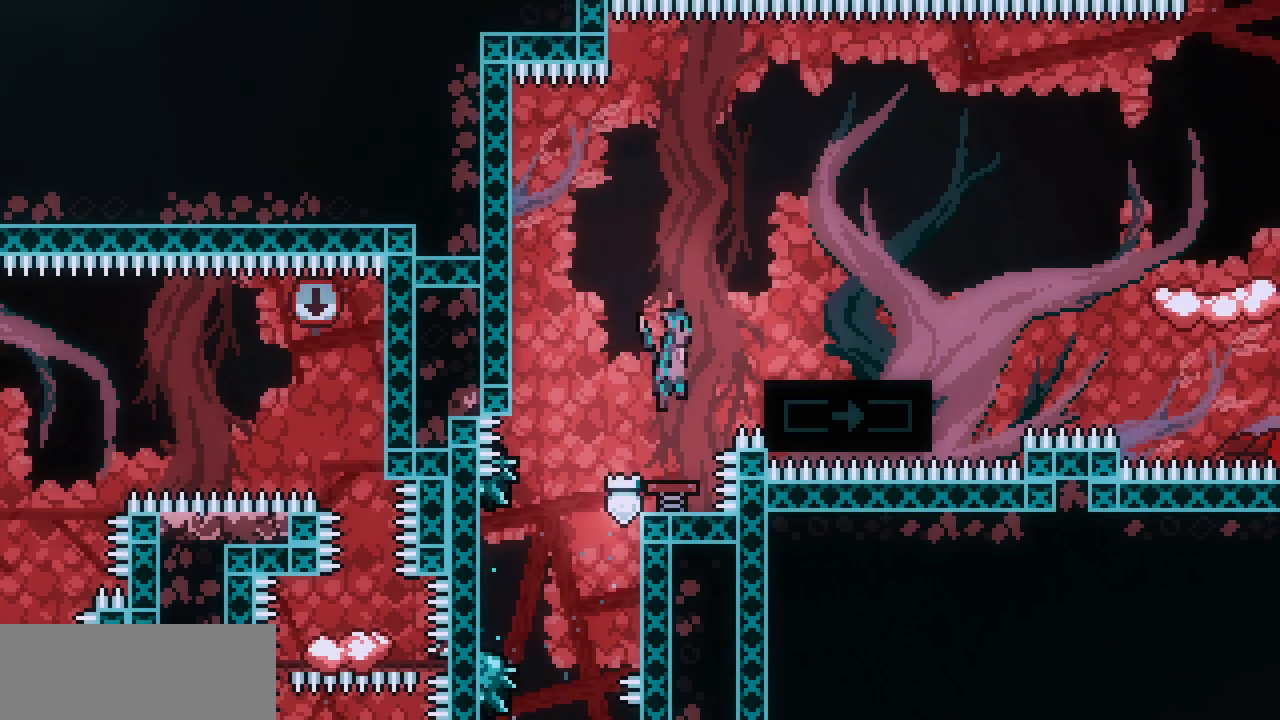
{"keys": [], "events": [[350, "right", "up"]]}
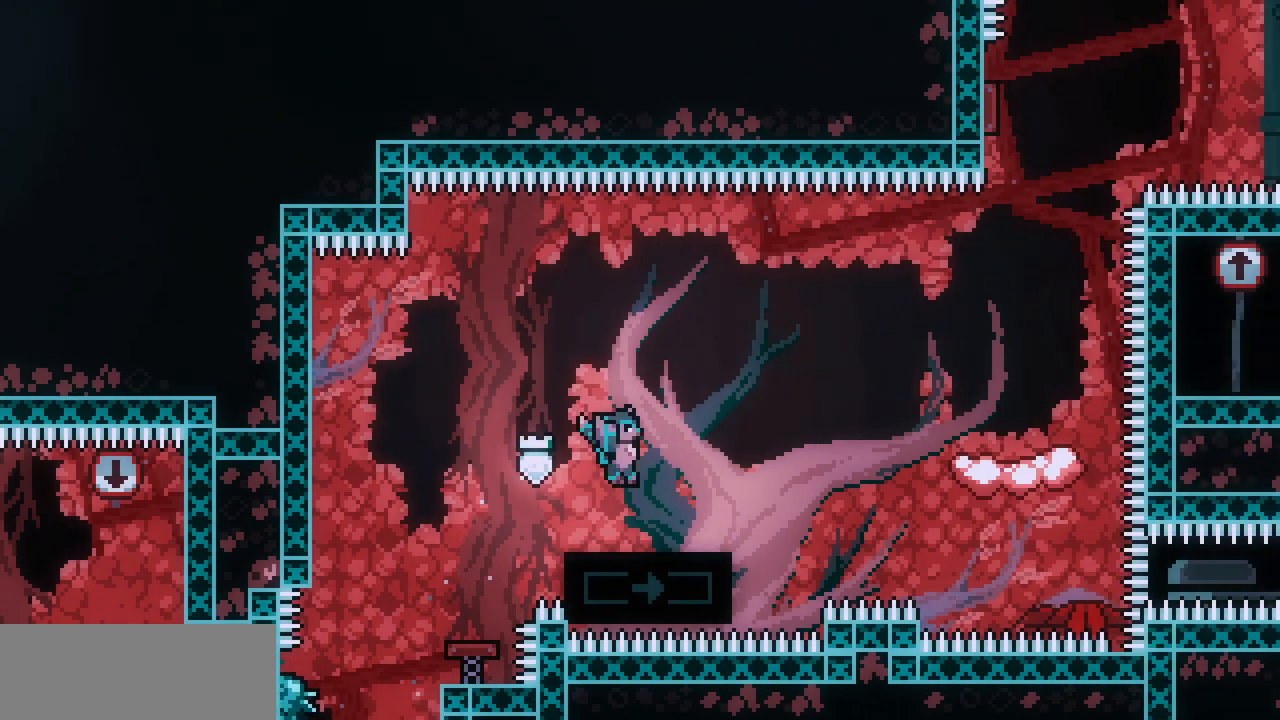
{"keys": [], "events": [[217, "right", "down"], [284, "right", "up"]]}
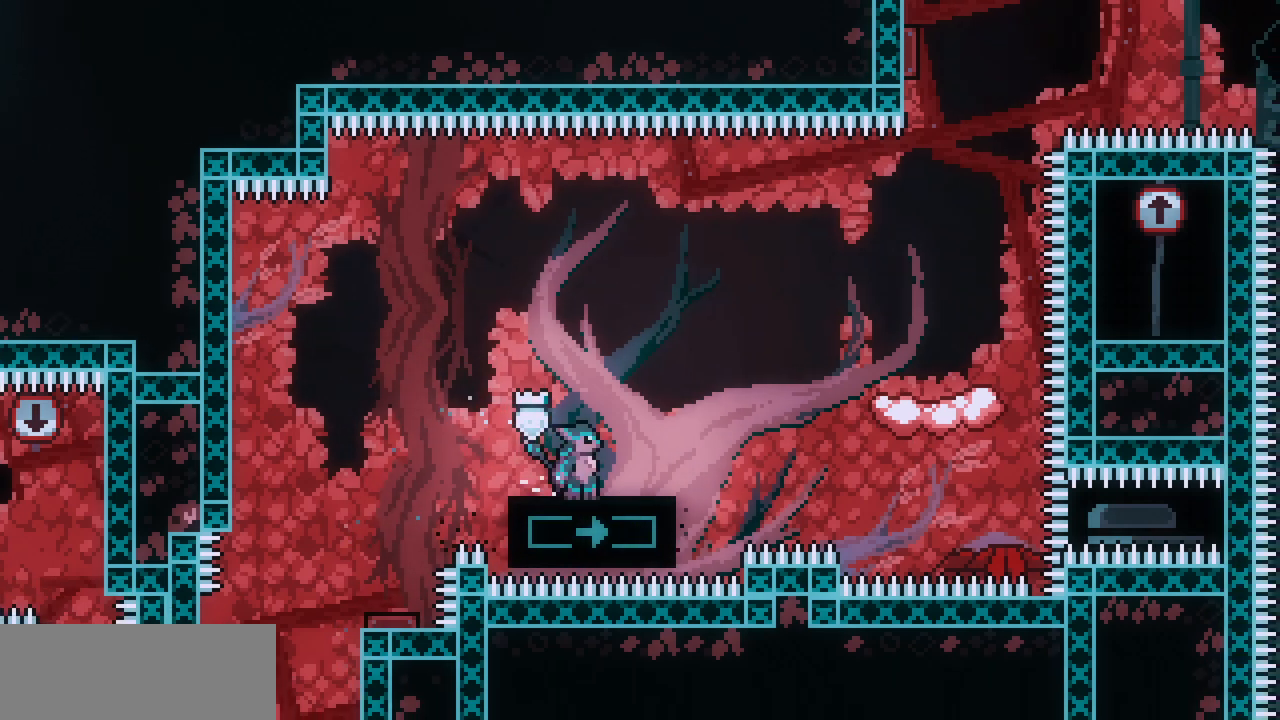
{"keys": [], "events": [[367, "right", "down"], [434, "right", "up"]]}
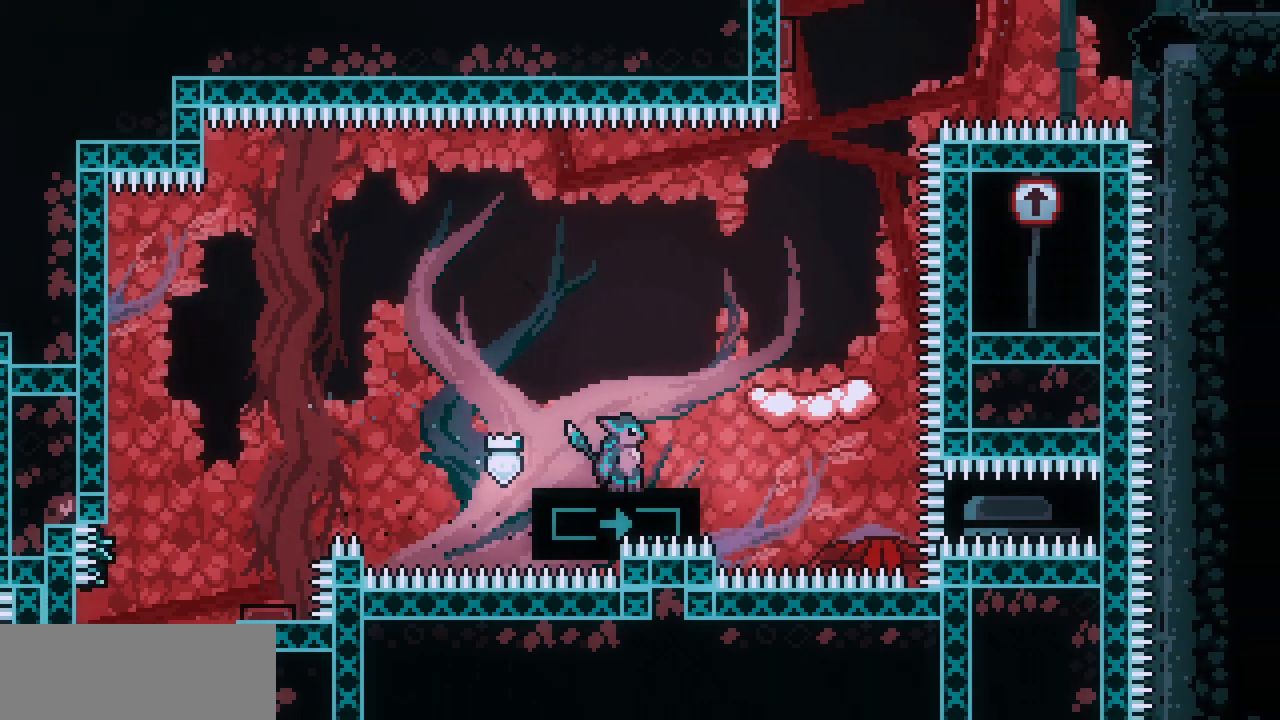
{"keys": ["z"], "events": [[500, "z", "down"]]}
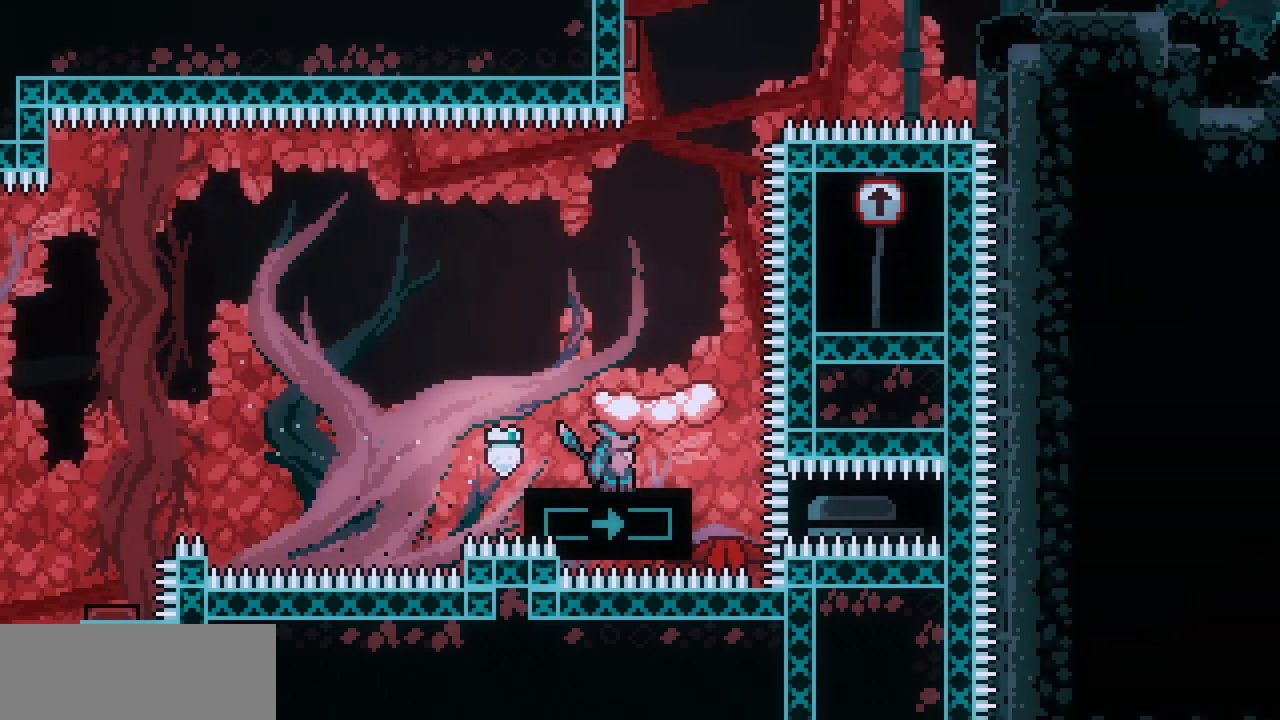
{"keys": [], "events": [[284, "right", "down"], [384, "right", "up"], [384, "z", "up"]]}
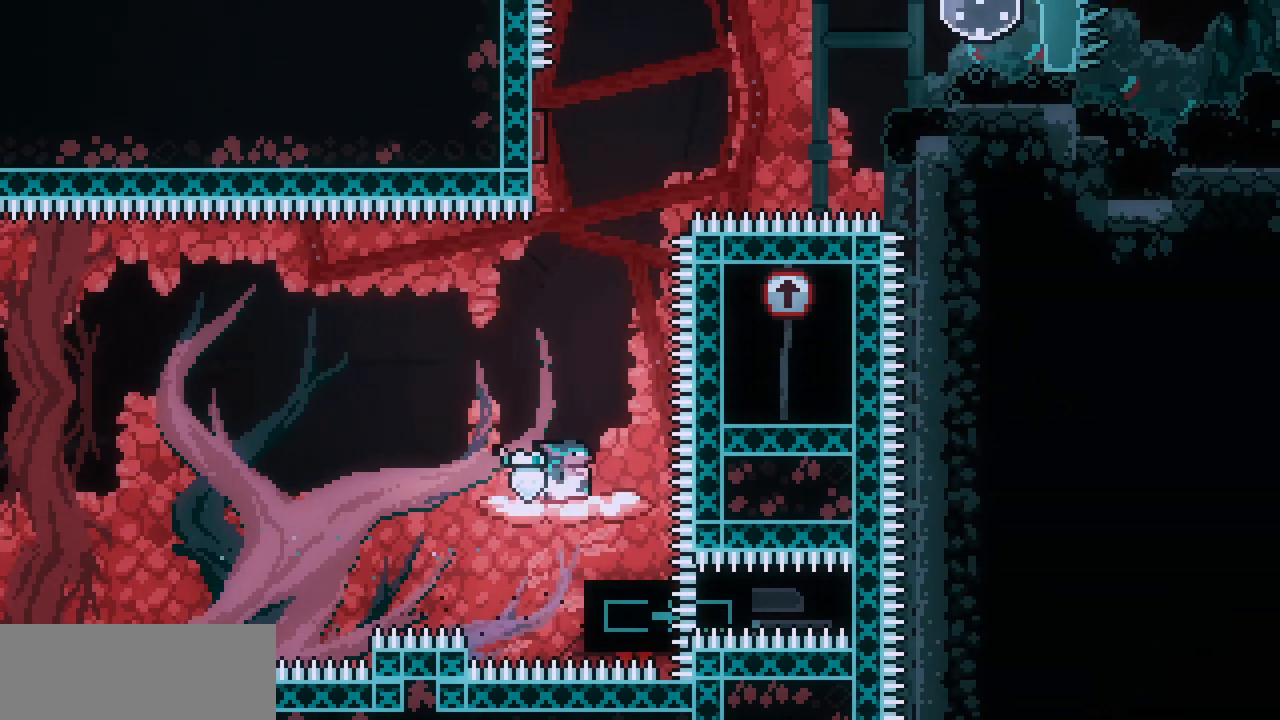
{"keys": ["z"], "events": [[67, "right", "down"], [150, "right", "up"], [384, "z", "down"]]}
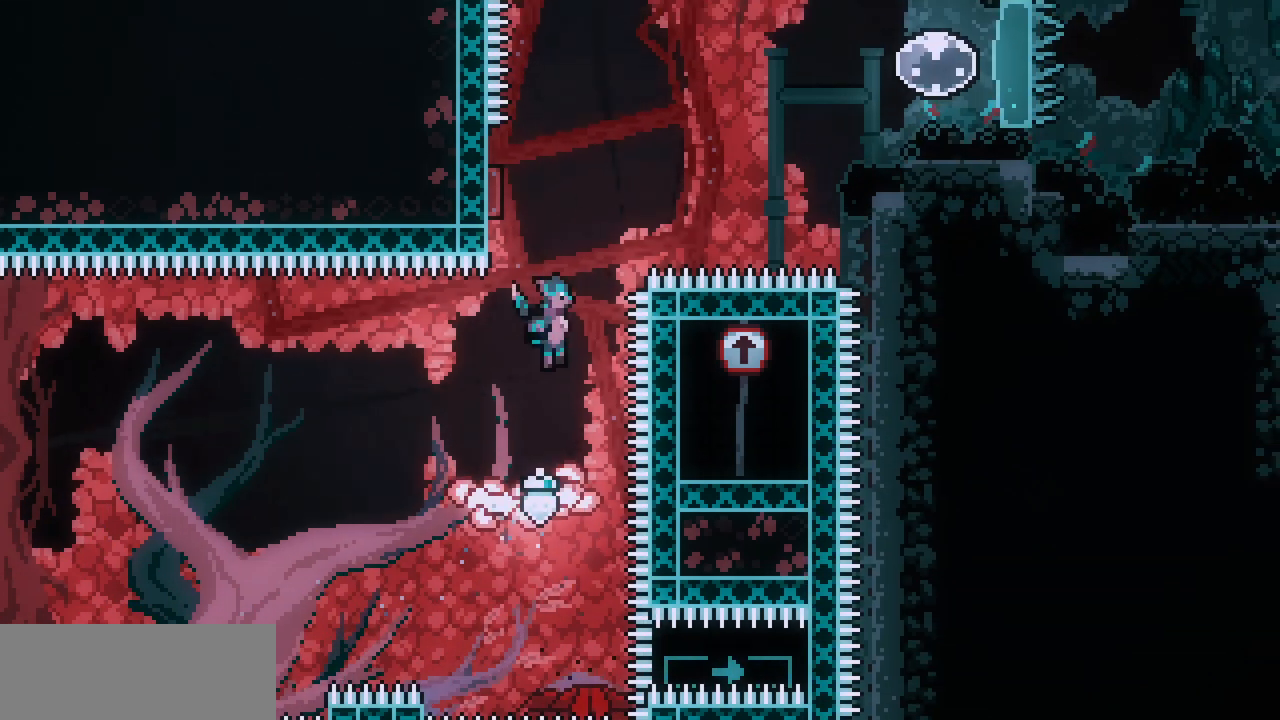
{"keys": ["left", "z"], "events": [[334, "left", "down"]]}
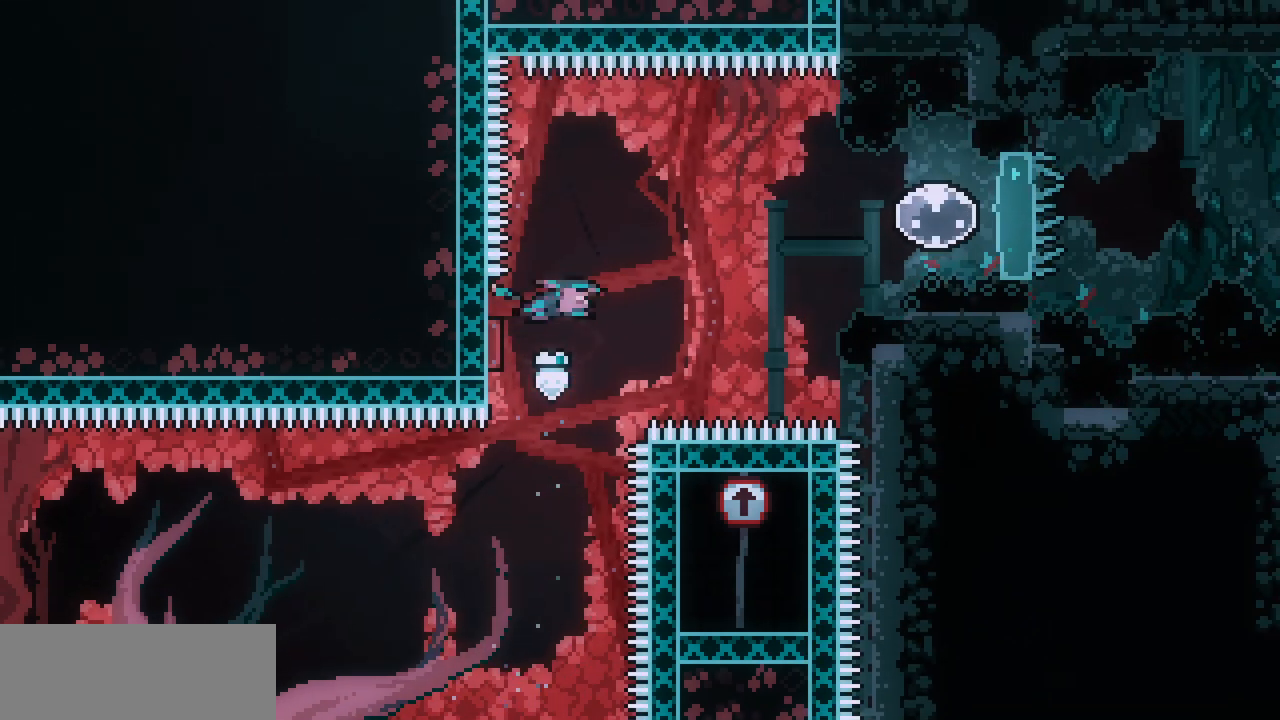
{"keys": ["right"], "events": [[67, "right", "down"], [117, "left", "up"], [117, "z", "up"]]}
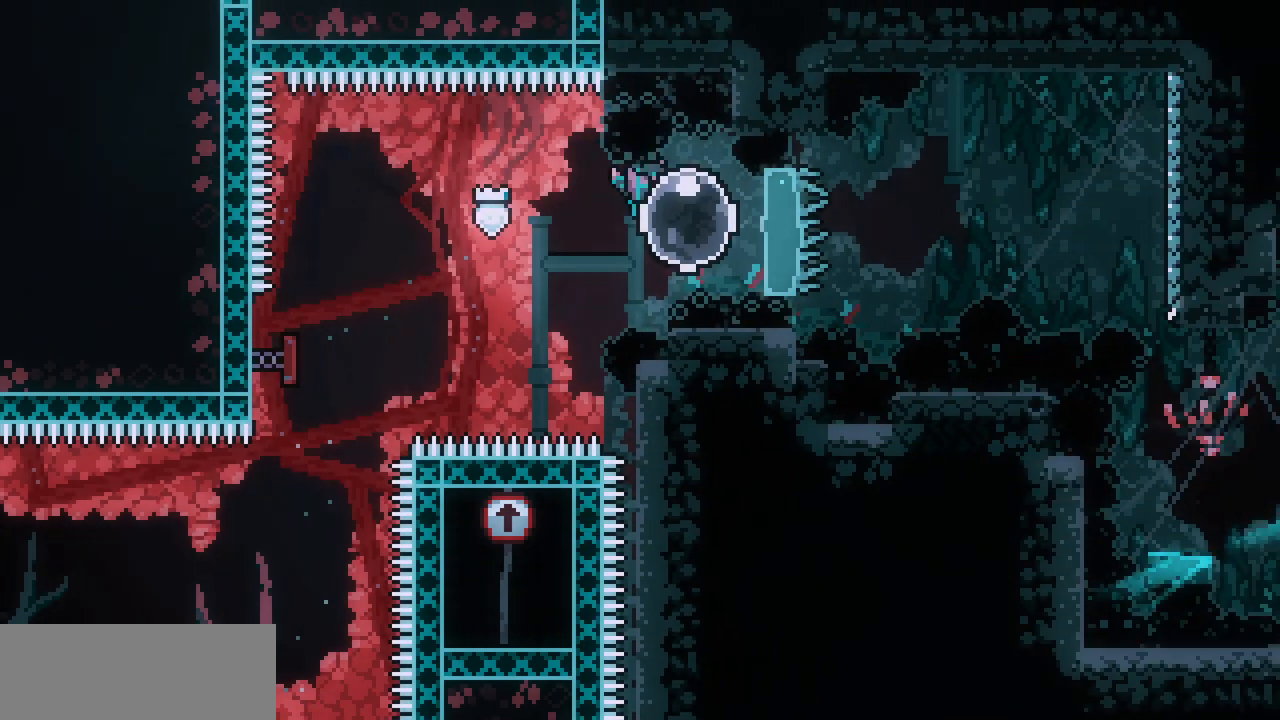
{"keys": ["right", "z"], "events": [[267, "z", "down"]]}
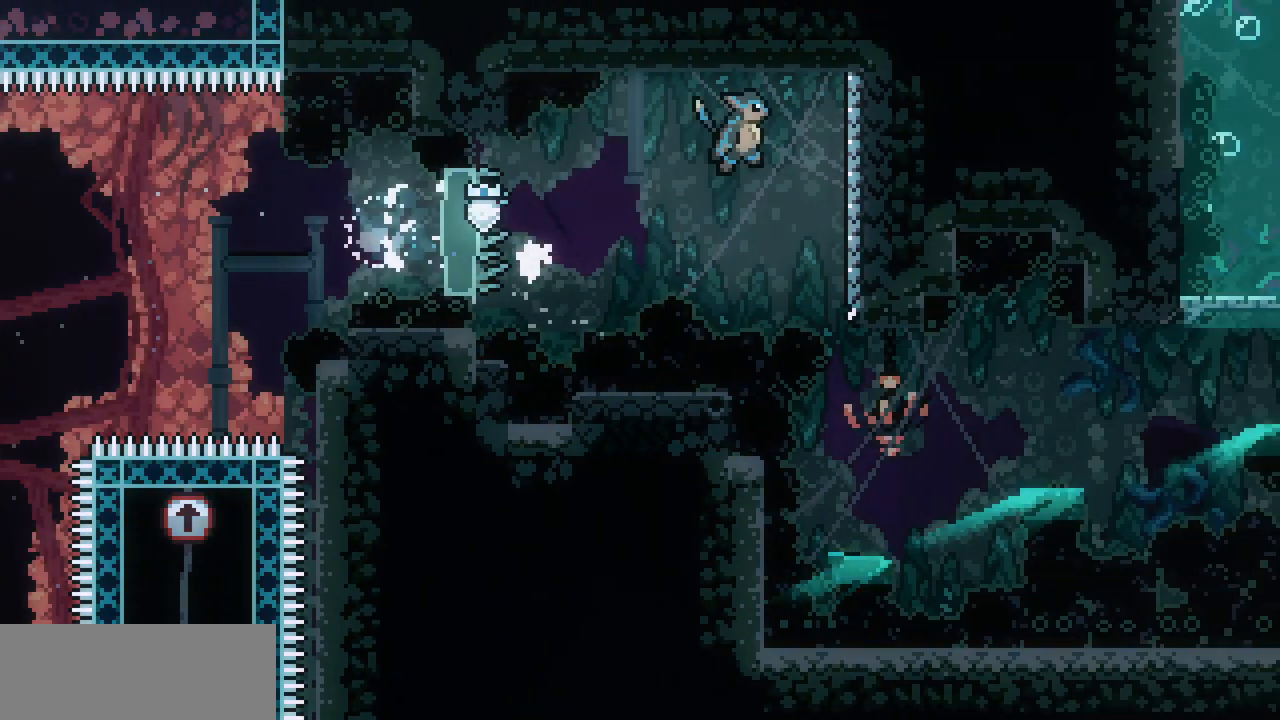
{"keys": [], "events": [[167, "right", "up"], [167, "z", "up"]]}